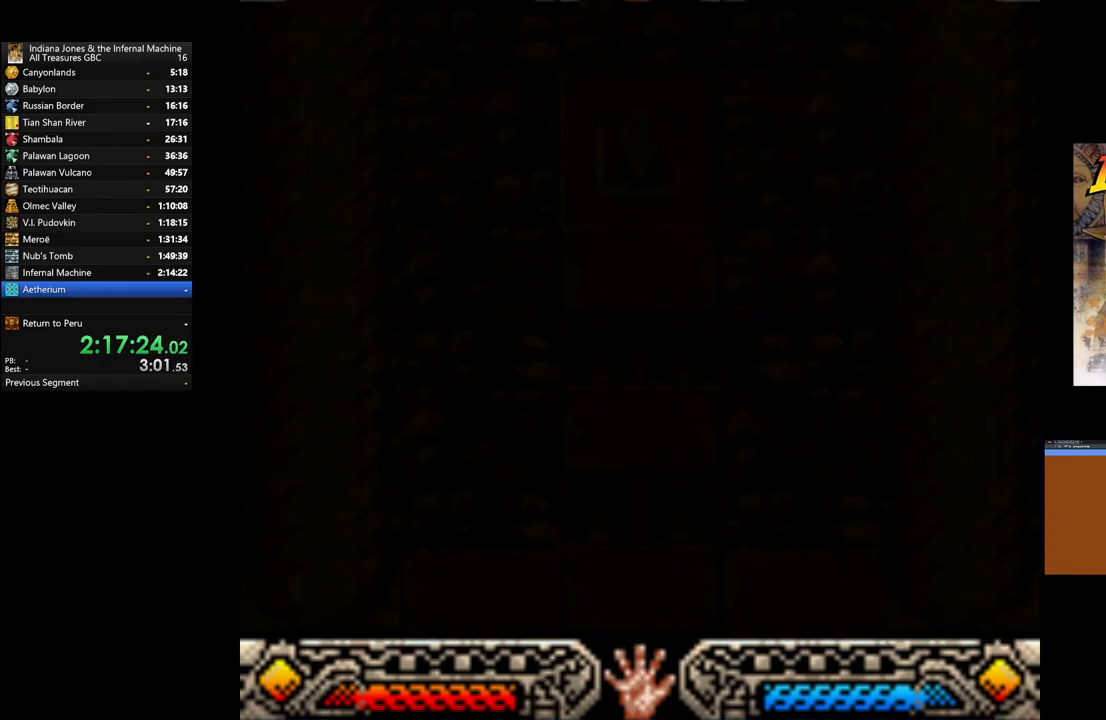
Gameplay with a controller (Xbox layout); each line is a JSON object with the inputs held at the frame after it. "events" lists button and stick changes between this image and that frame as [ms after this image, input, new state], when the widget could be followed in between.
{"buttons": [], "left_stick": "down-left", "right_stick": "center", "events": [[100, "A", "up"]]}
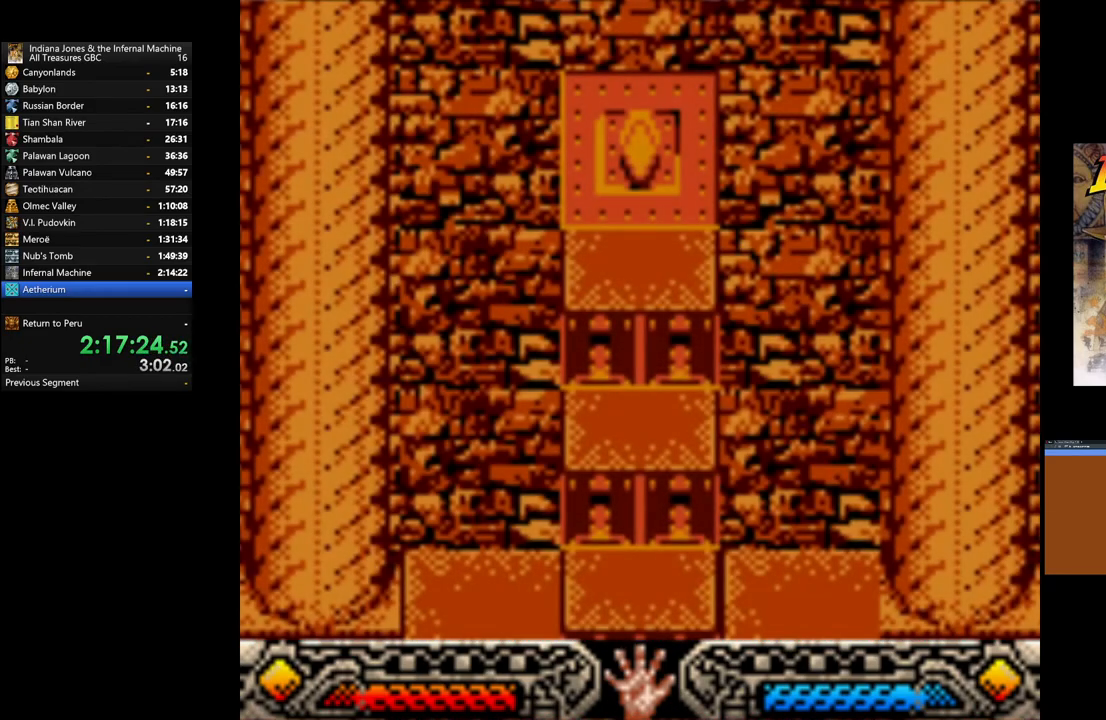
{"buttons": [], "left_stick": "down-left", "right_stick": "center", "events": [[367, "A", "down"], [467, "A", "up"]]}
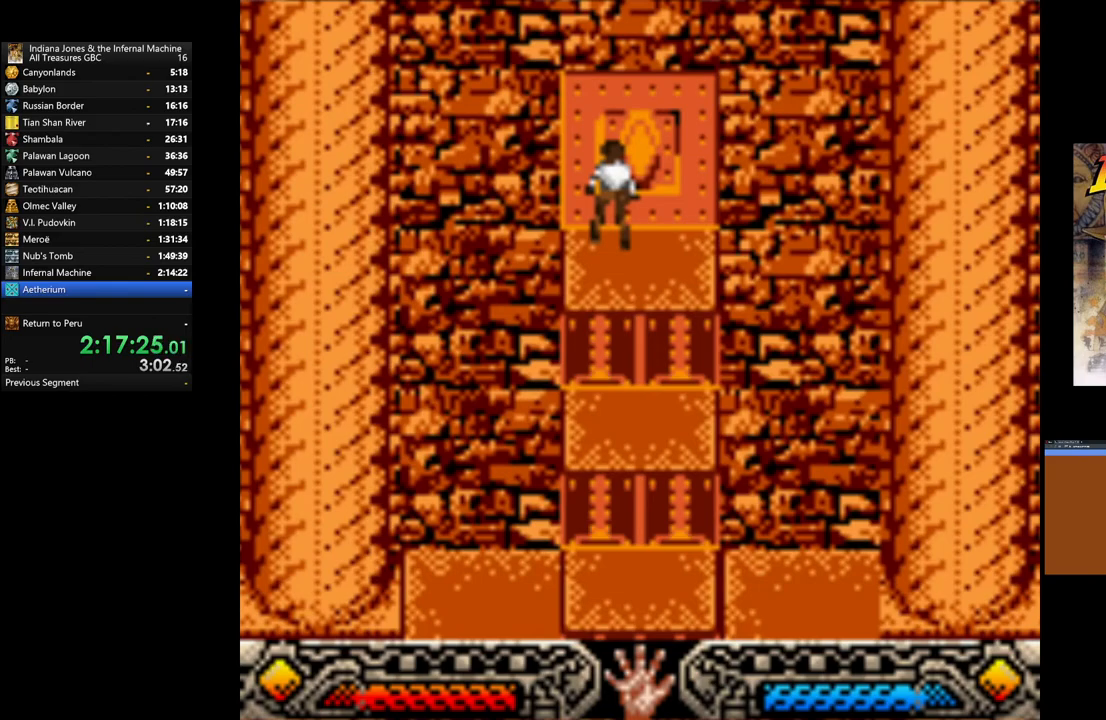
{"buttons": ["A"], "left_stick": "down-left", "right_stick": "center", "events": [[483, "A", "down"]]}
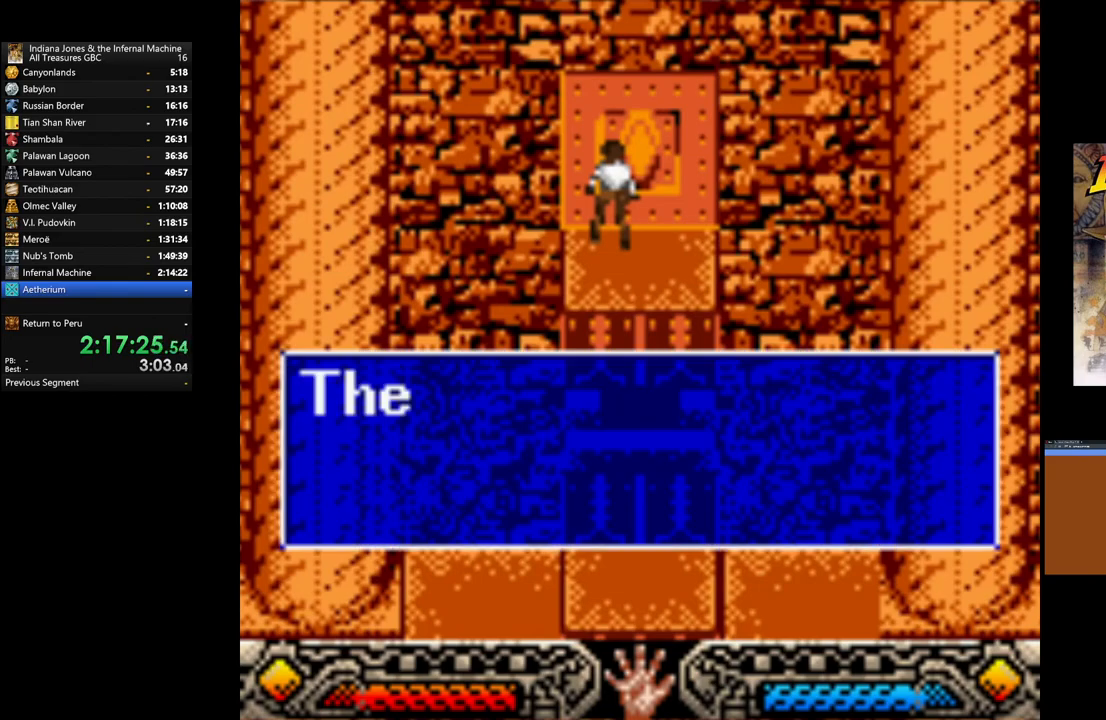
{"buttons": [], "left_stick": "down-left", "right_stick": "center", "events": [[100, "A", "up"], [183, "A", "down"], [283, "A", "up"], [367, "A", "down"], [467, "A", "up"]]}
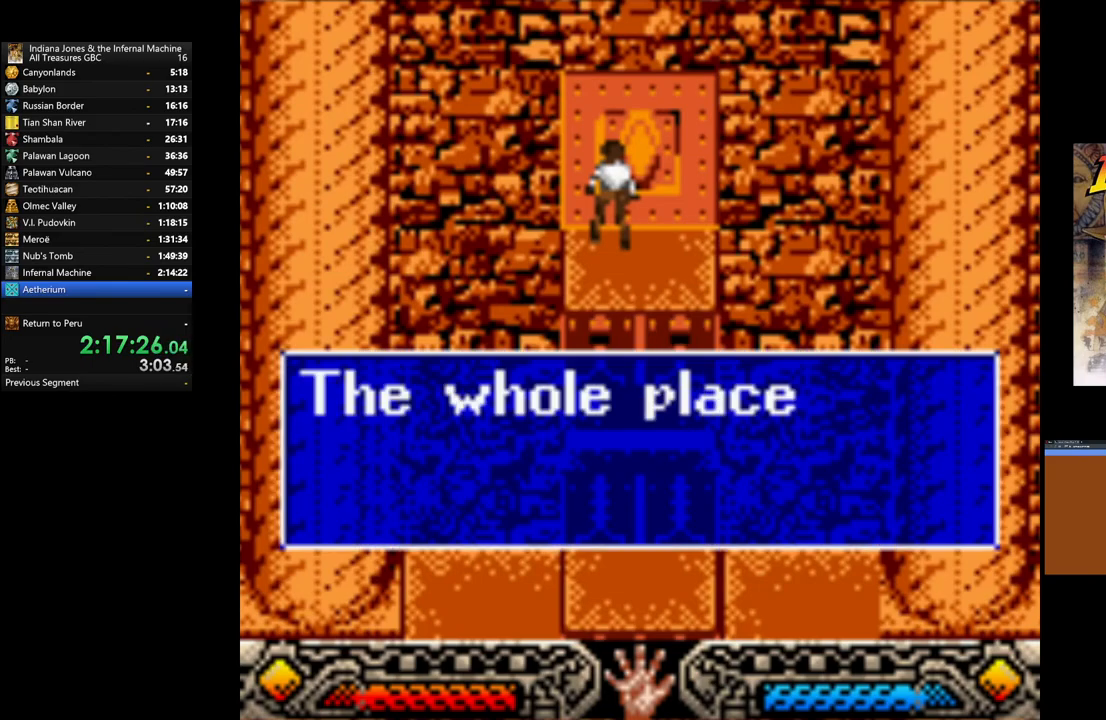
{"buttons": [], "left_stick": "down-left", "right_stick": "center", "events": [[50, "A", "down"], [150, "A", "up"], [233, "A", "down"], [317, "A", "up"], [417, "A", "down"], [483, "A", "up"]]}
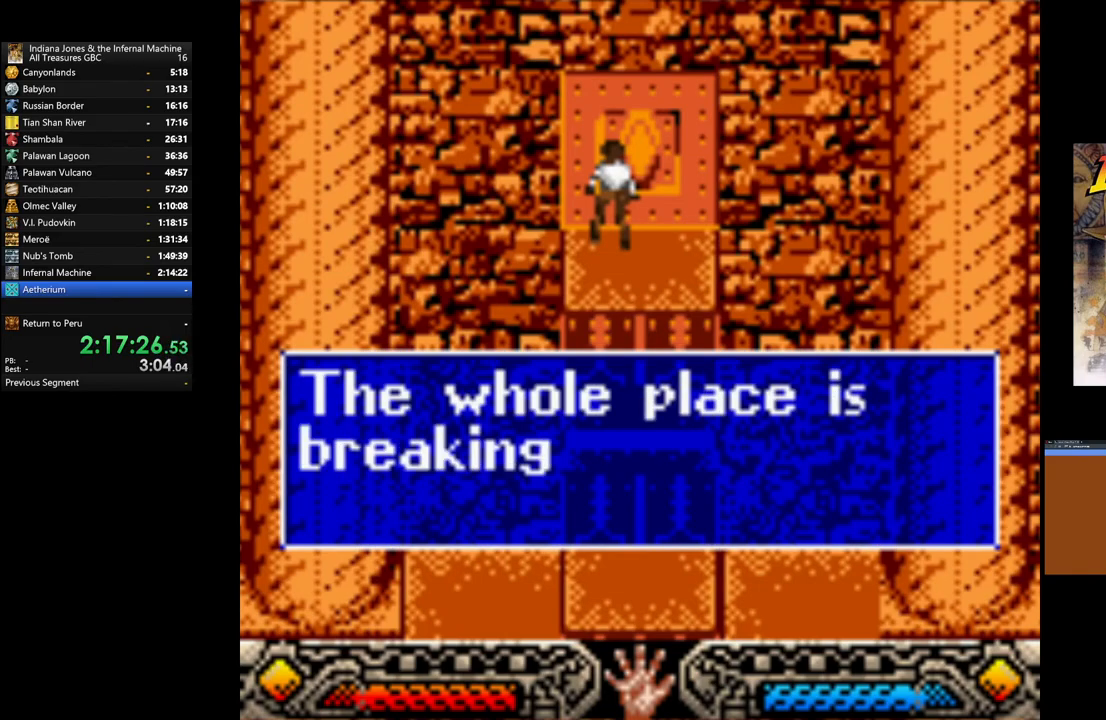
{"buttons": ["A"], "left_stick": "down-left", "right_stick": "center", "events": [[83, "A", "down"], [167, "A", "up"], [250, "A", "down"], [350, "A", "up"], [433, "A", "down"]]}
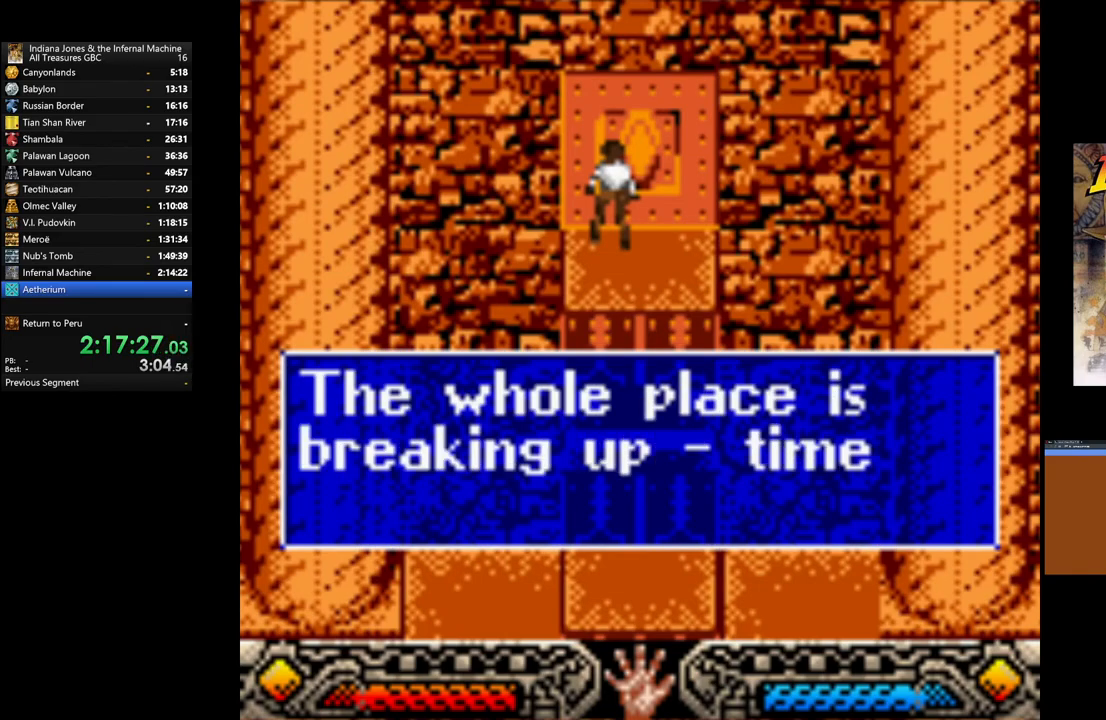
{"buttons": ["A"], "left_stick": "down-left", "right_stick": "center", "events": [[33, "A", "up"], [133, "A", "down"], [200, "A", "up"], [300, "A", "down"], [400, "A", "up"], [483, "A", "down"]]}
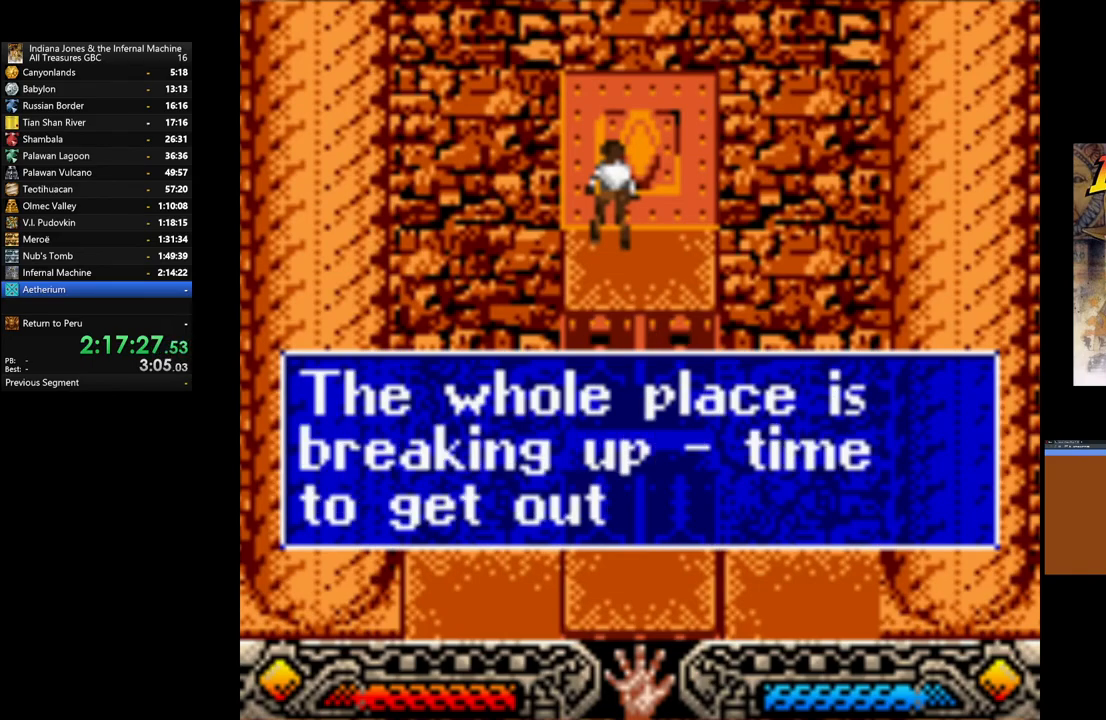
{"buttons": [], "left_stick": "down-left", "right_stick": "center", "events": [[67, "A", "up"], [167, "A", "down"], [267, "A", "up"], [333, "A", "down"], [433, "A", "up"]]}
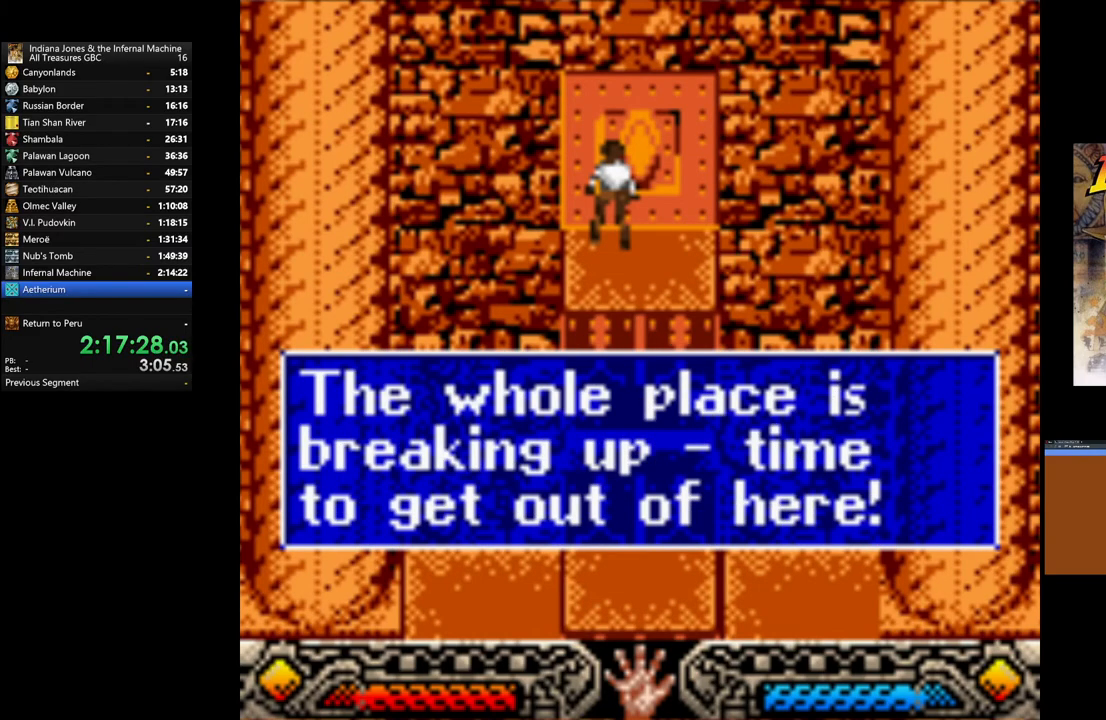
{"buttons": [], "left_stick": "down-left", "right_stick": "center", "events": [[33, "A", "down"], [117, "A", "up"], [217, "A", "down"], [300, "A", "up"]]}
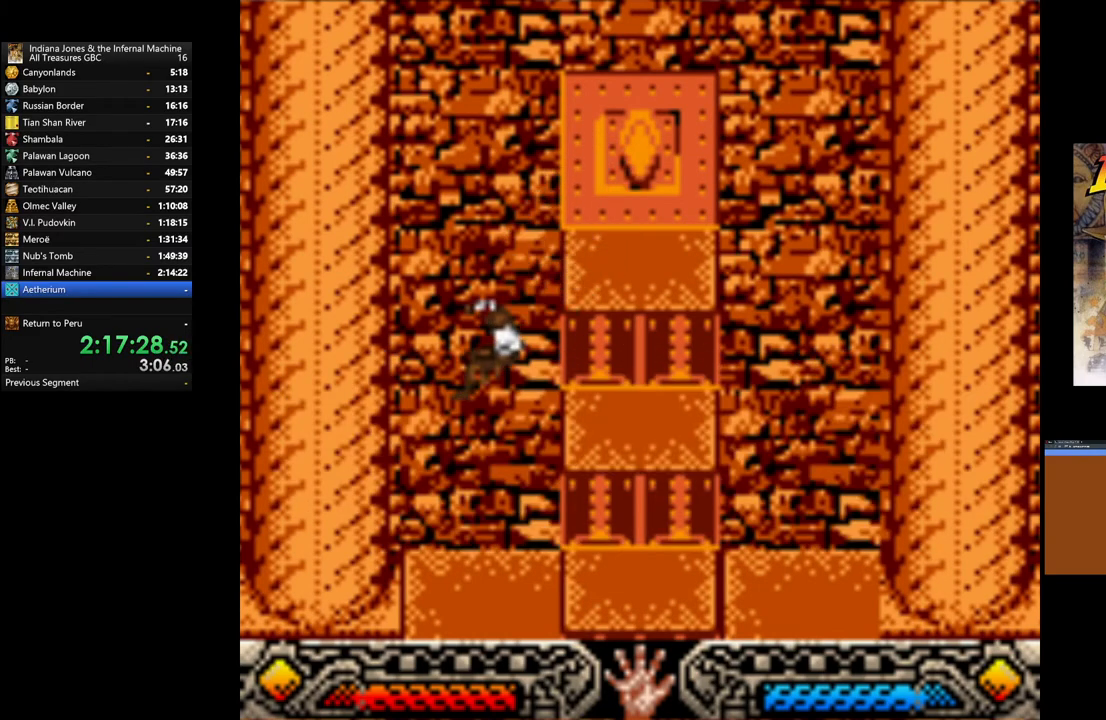
{"buttons": [], "left_stick": "down-left", "right_stick": "center", "events": []}
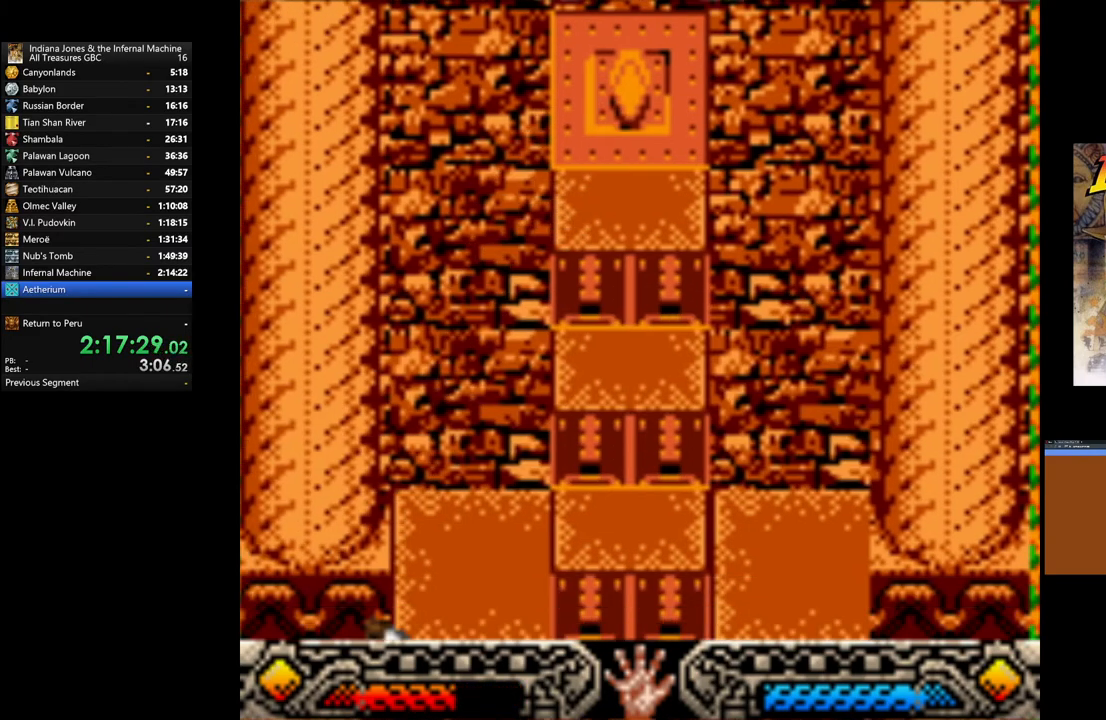
{"buttons": [], "left_stick": "right", "right_stick": "center", "events": [[217, "left_stick", "up"], [483, "left_stick", "right"]]}
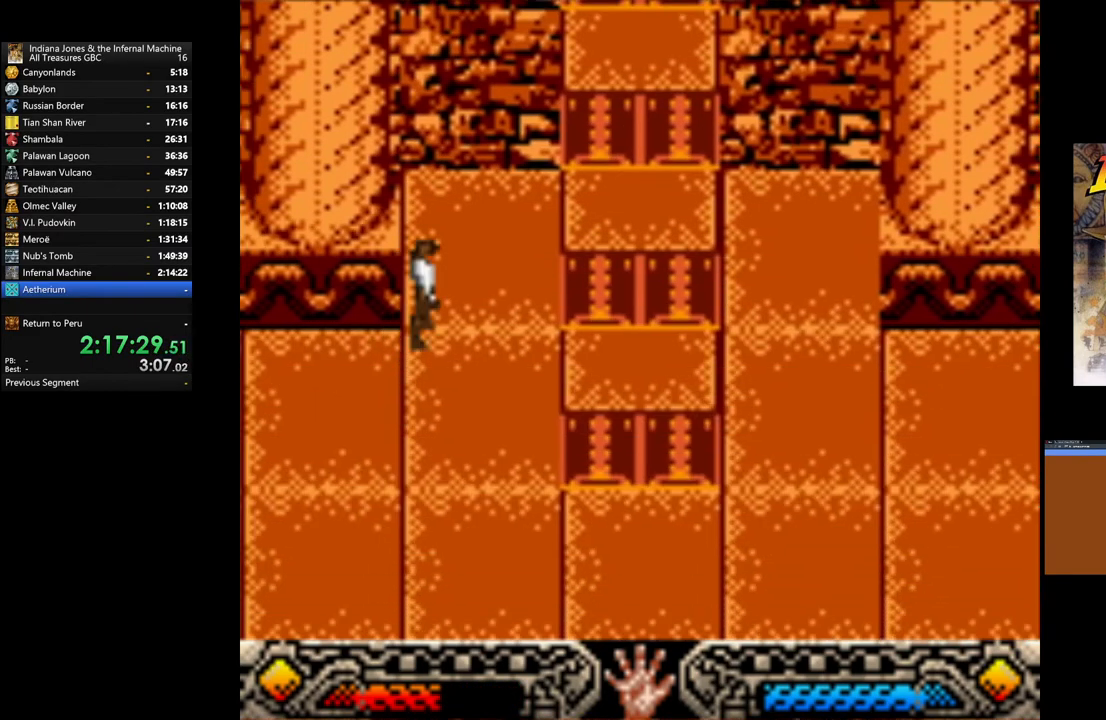
{"buttons": [], "left_stick": "down", "right_stick": "center", "events": [[33, "left_stick", "down"]]}
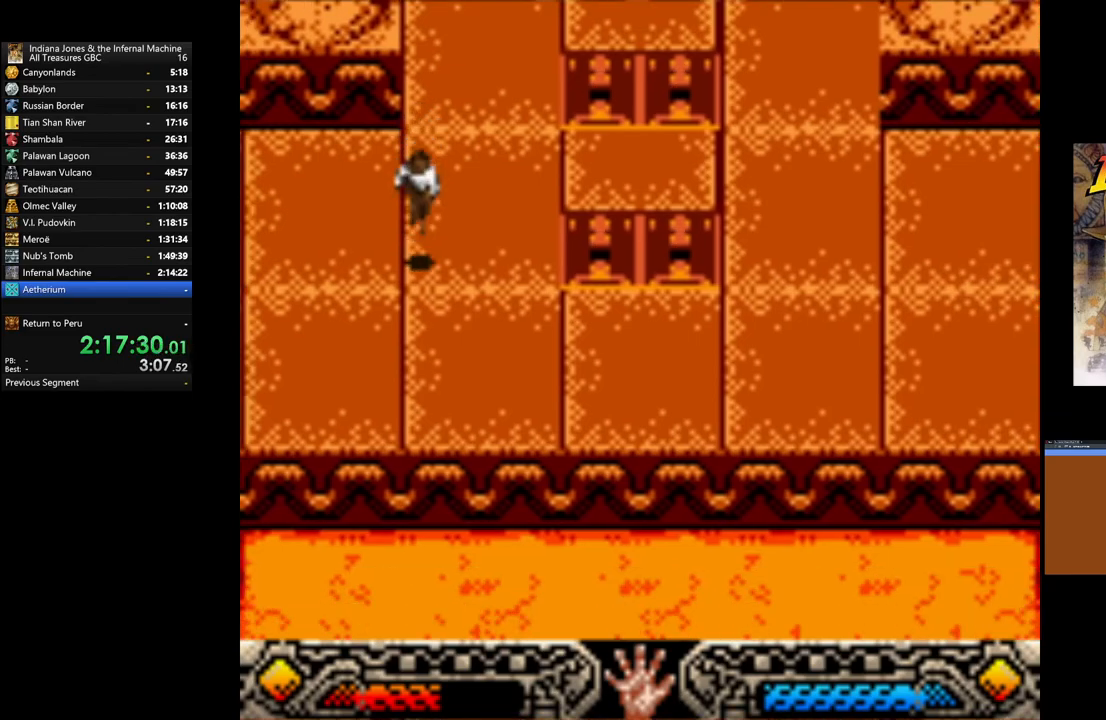
{"buttons": [], "left_stick": "down-left", "right_stick": "center", "events": [[350, "left_stick", "down-left"]]}
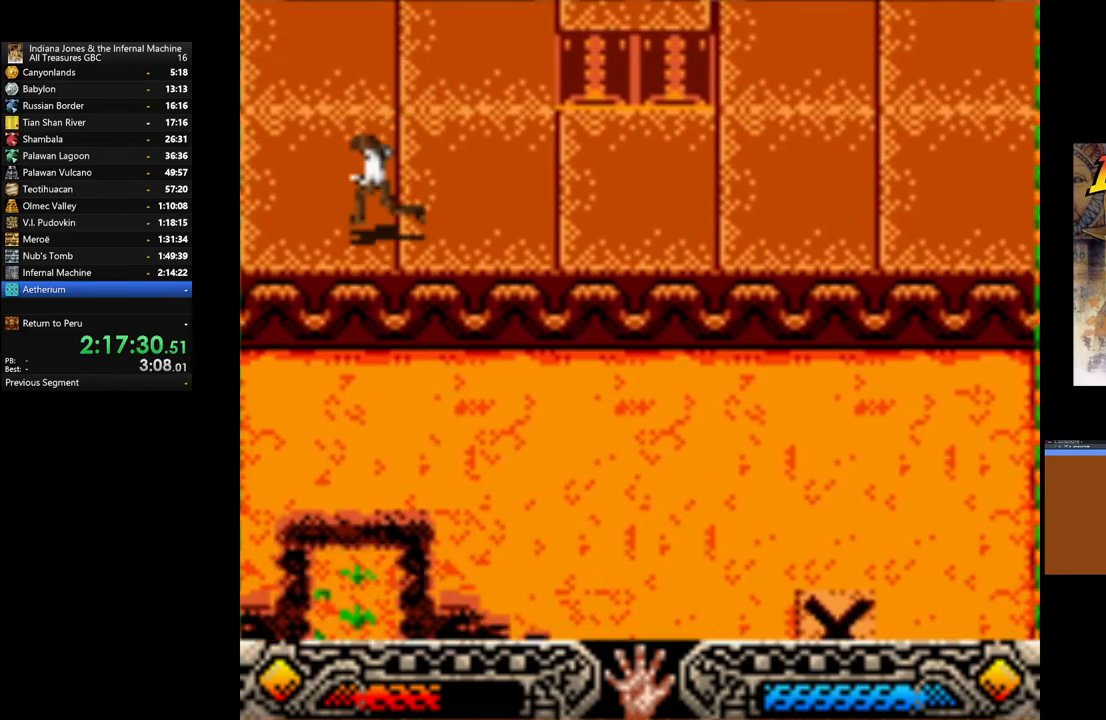
{"buttons": [], "left_stick": "down", "right_stick": "center", "events": [[33, "left_stick", "down"]]}
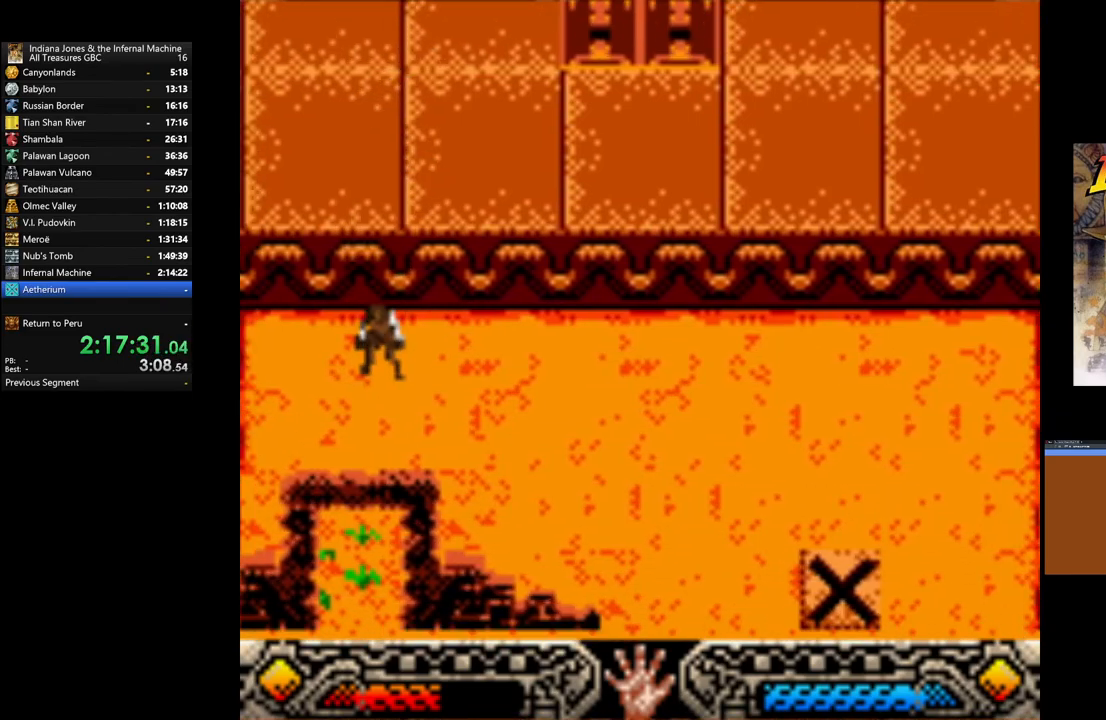
{"buttons": [], "left_stick": "down-left", "right_stick": "center", "events": [[400, "left_stick", "down-left"]]}
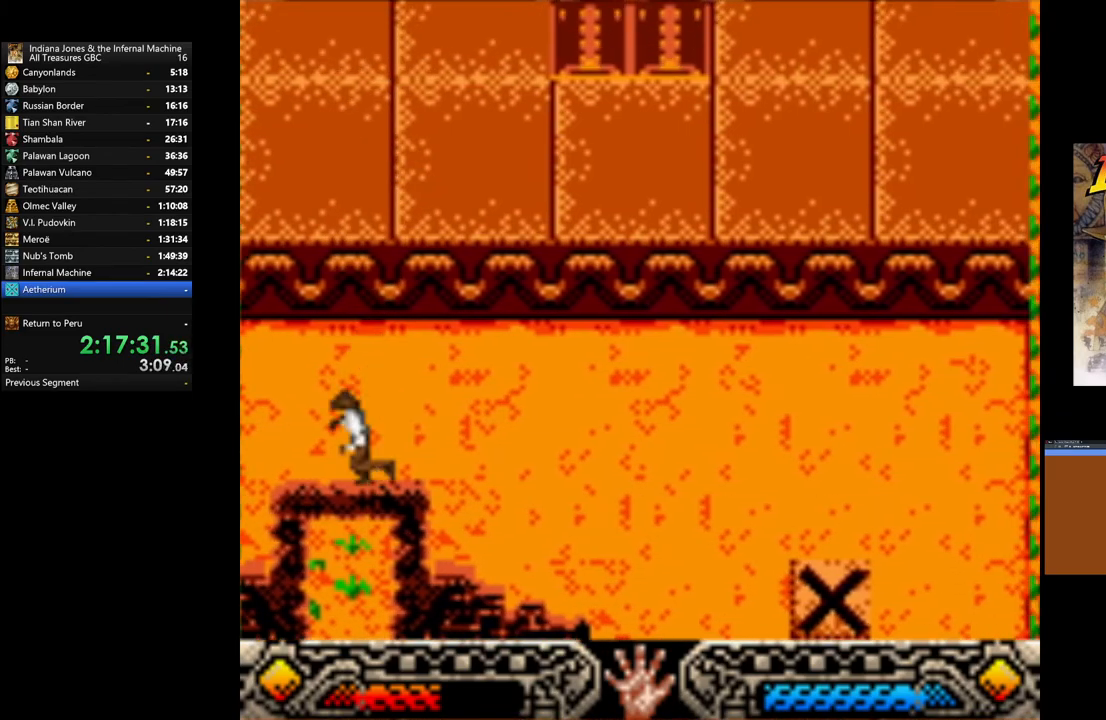
{"buttons": [], "left_stick": "down", "right_stick": "center", "events": [[17, "left_stick", "down"]]}
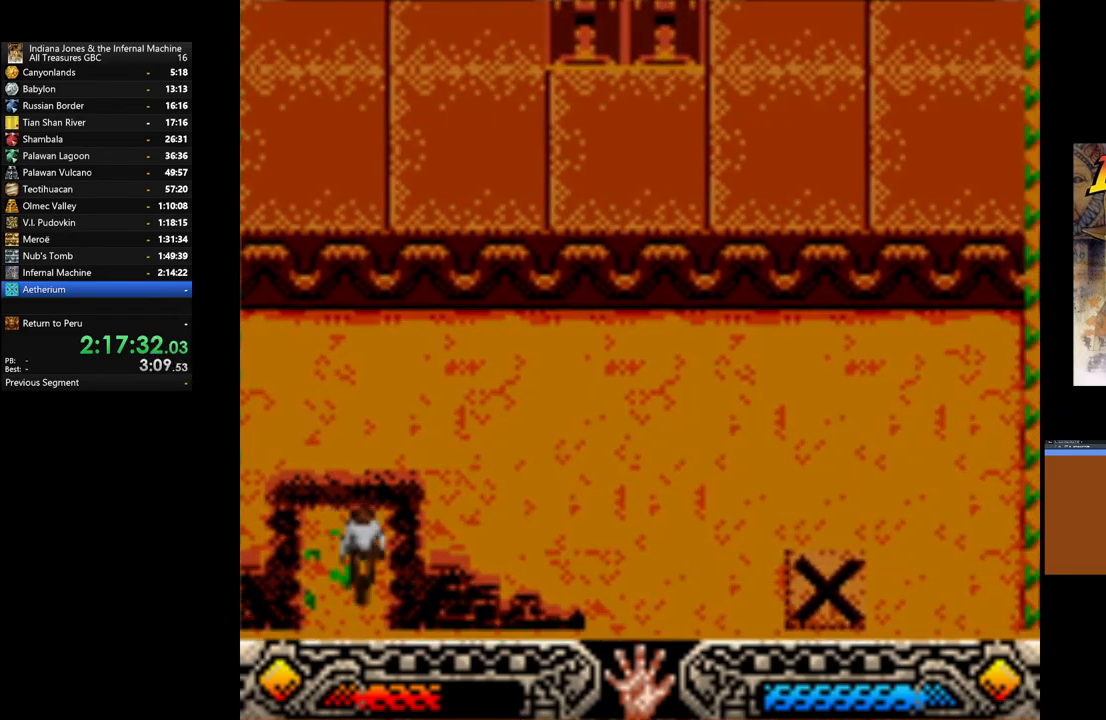
{"buttons": [], "left_stick": "down", "right_stick": "center", "events": []}
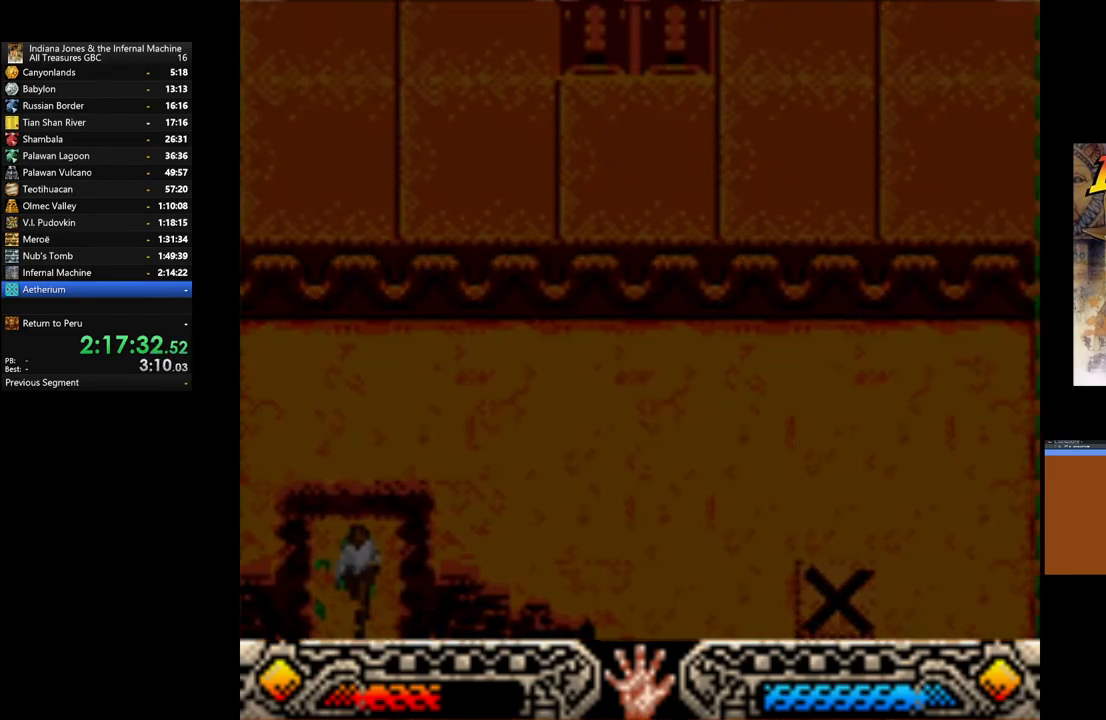
{"buttons": [], "left_stick": "down", "right_stick": "center", "events": []}
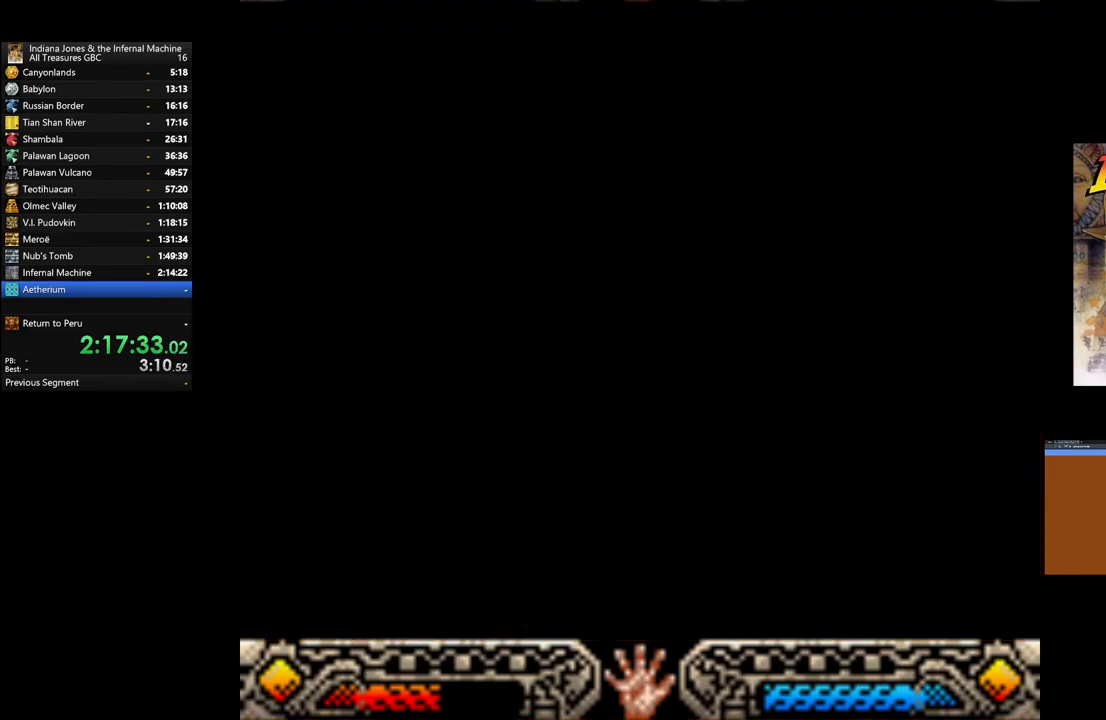
{"buttons": ["A"], "left_stick": "down", "right_stick": "center", "events": [[317, "A", "down"], [383, "A", "up"], [400, "A", "down"], [417, "A", "up"], [500, "A", "down"]]}
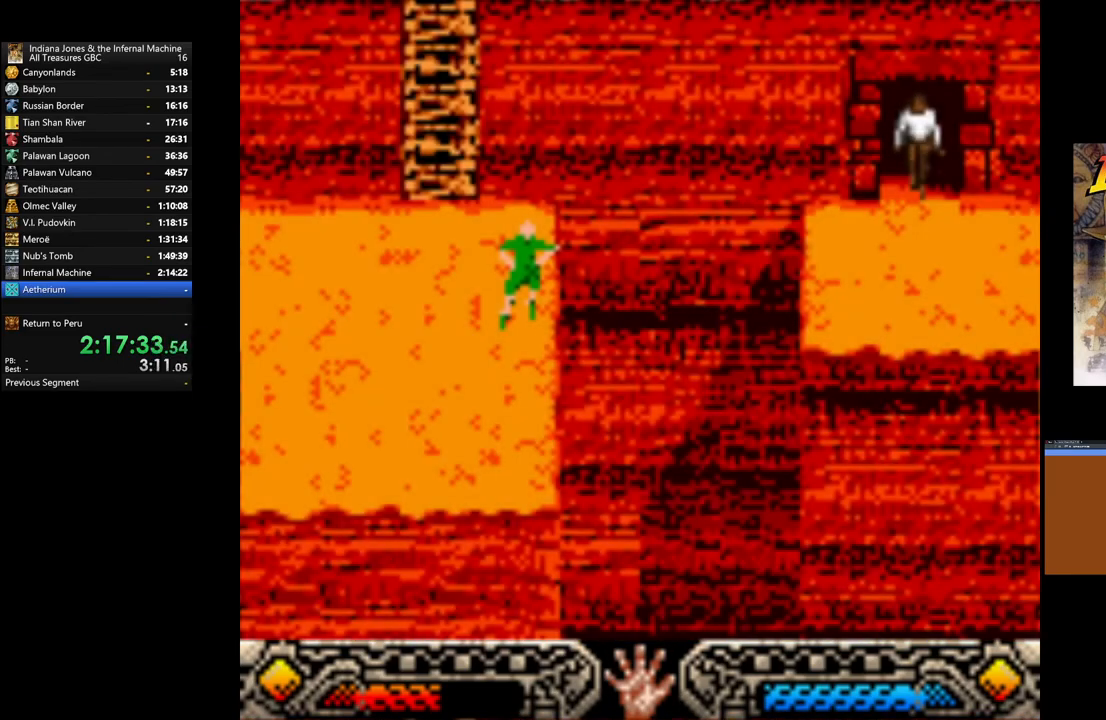
{"buttons": [], "left_stick": "center", "right_stick": "center", "events": [[67, "A", "up"], [150, "A", "down"], [250, "A", "up"], [283, "left_stick", "center"], [300, "A", "down"], [450, "A", "up"]]}
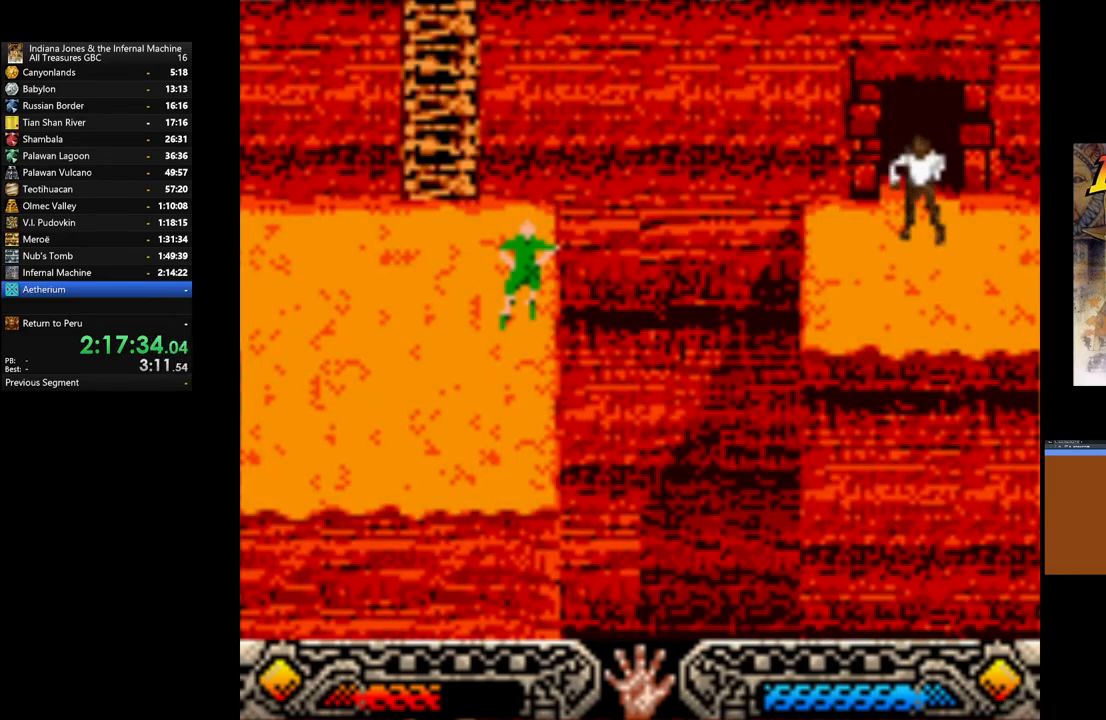
{"buttons": [], "left_stick": "center", "right_stick": "center", "events": [[67, "A", "down"], [183, "A", "up"], [300, "A", "down"], [450, "A", "up"]]}
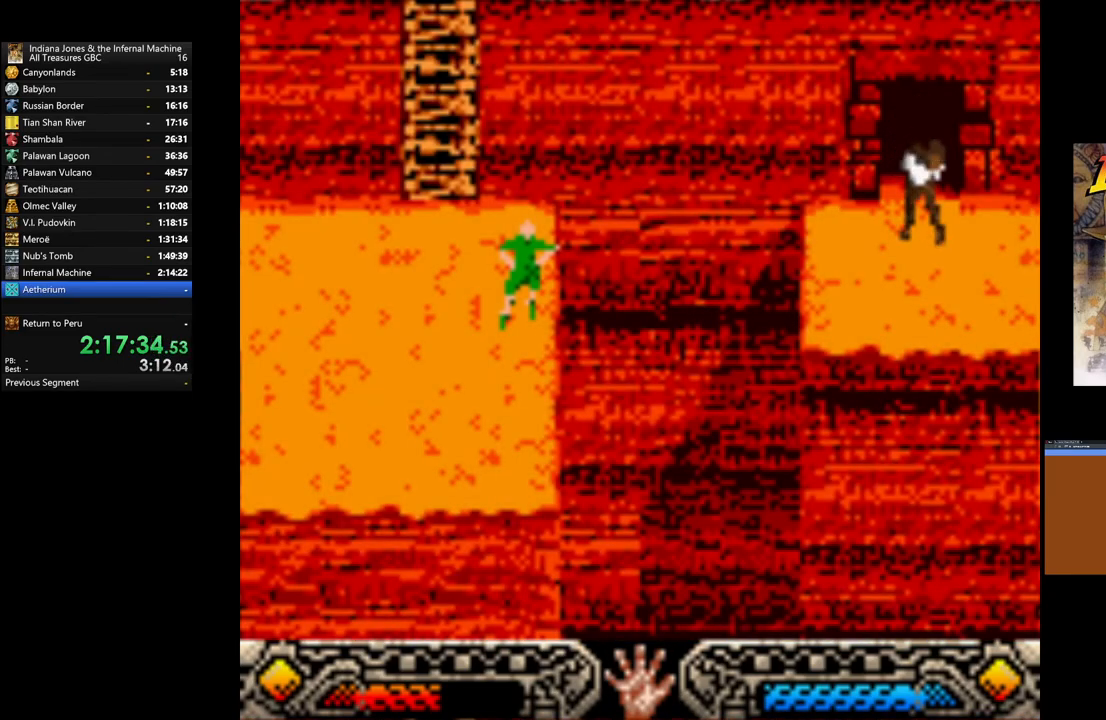
{"buttons": ["A"], "left_stick": "center", "right_stick": "center", "events": [[50, "A", "down"], [217, "A", "up"], [300, "A", "down"], [400, "A", "up"], [483, "A", "down"]]}
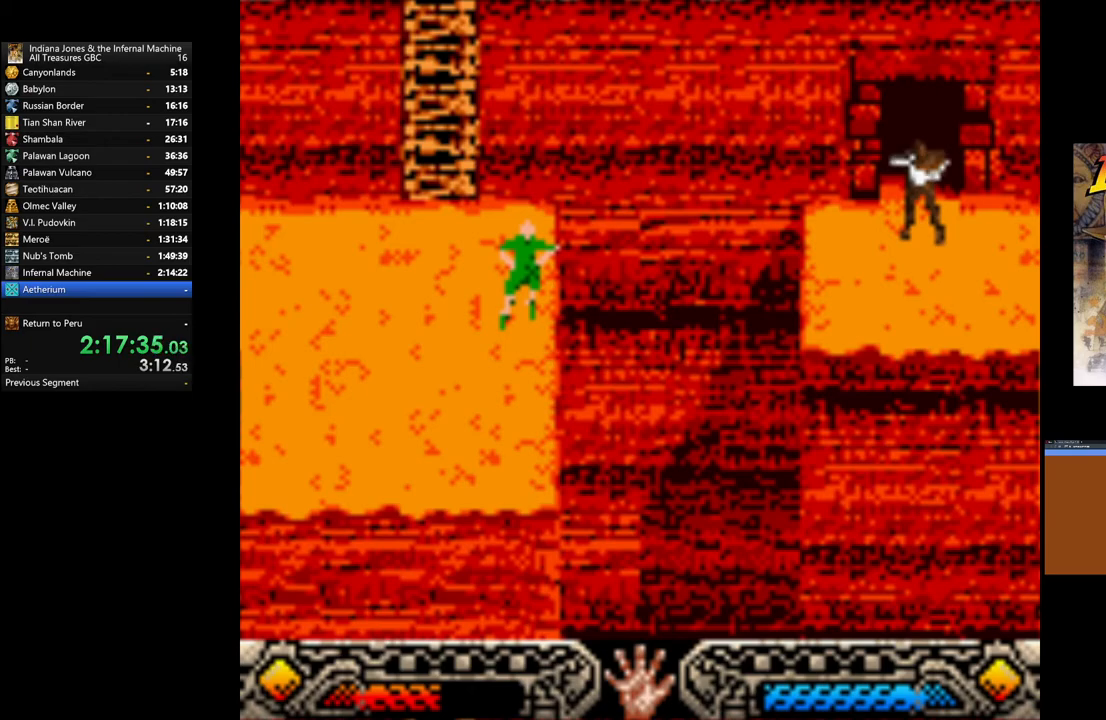
{"buttons": [], "left_stick": "center", "right_stick": "center", "events": [[100, "A", "up"], [167, "A", "down"], [300, "A", "up"], [383, "A", "down"], [500, "A", "up"]]}
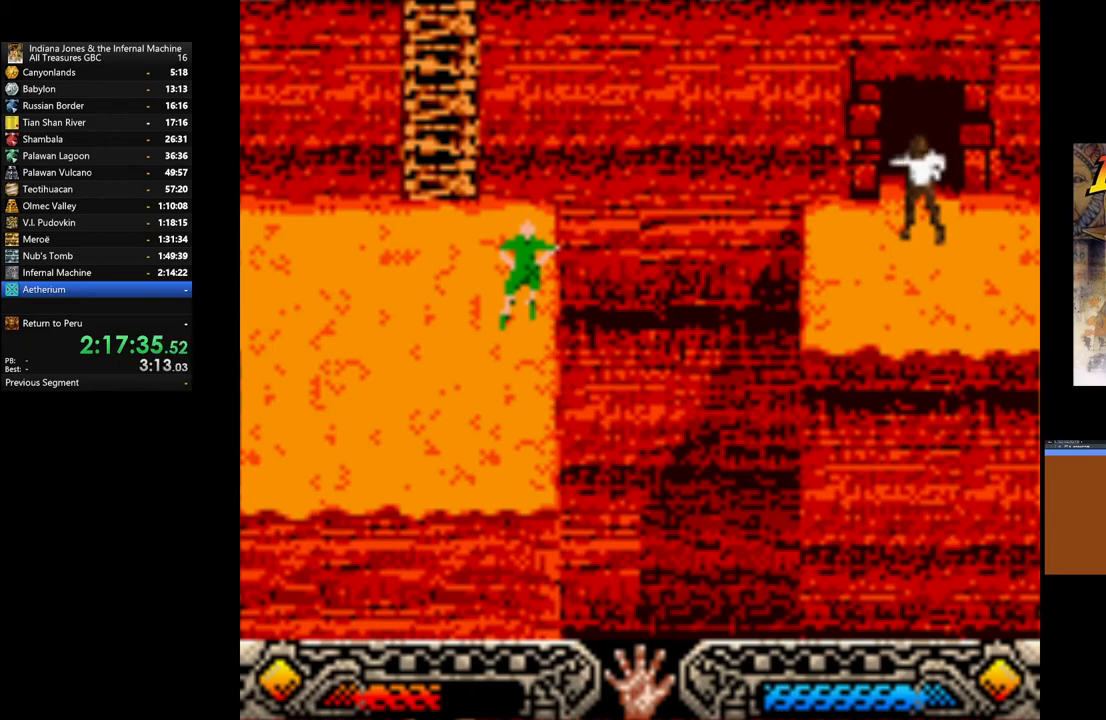
{"buttons": ["A"], "left_stick": "center", "right_stick": "center", "events": [[67, "A", "down"], [183, "A", "up"], [283, "A", "down"], [417, "A", "up"], [467, "A", "down"]]}
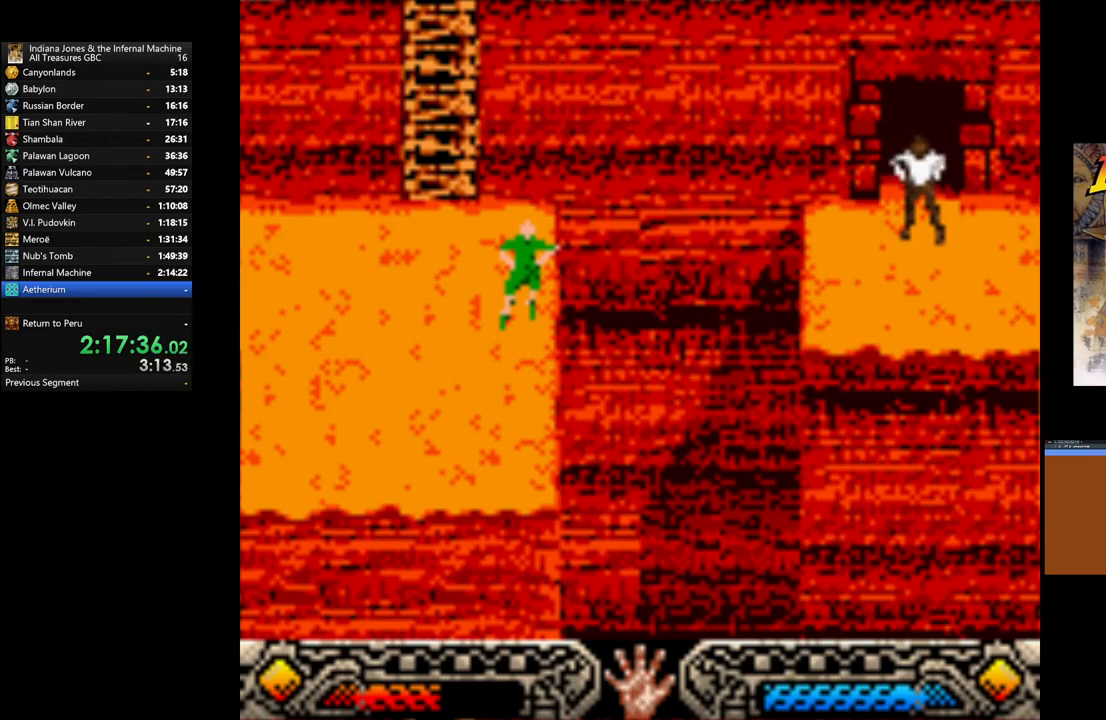
{"buttons": [], "left_stick": "center", "right_stick": "center", "events": [[167, "A", "up"], [250, "A", "down"], [450, "A", "up"]]}
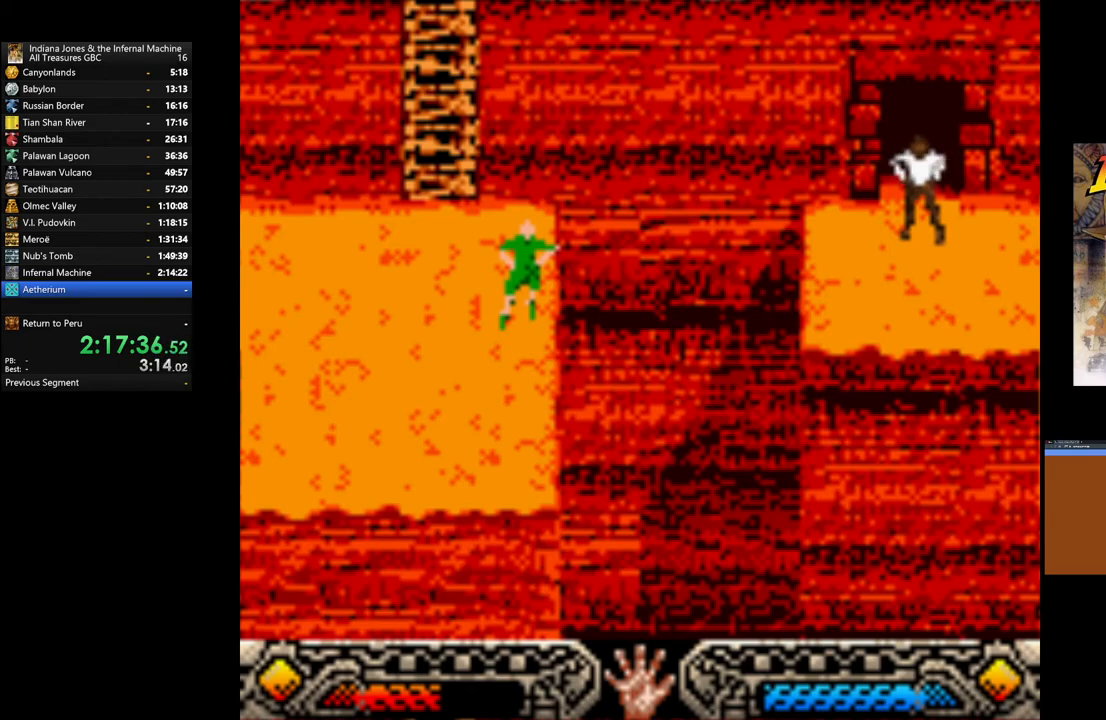
{"buttons": ["A"], "left_stick": "center", "right_stick": "center", "events": [[33, "A", "down"], [183, "A", "up"], [250, "A", "down"], [400, "A", "up"], [467, "A", "down"]]}
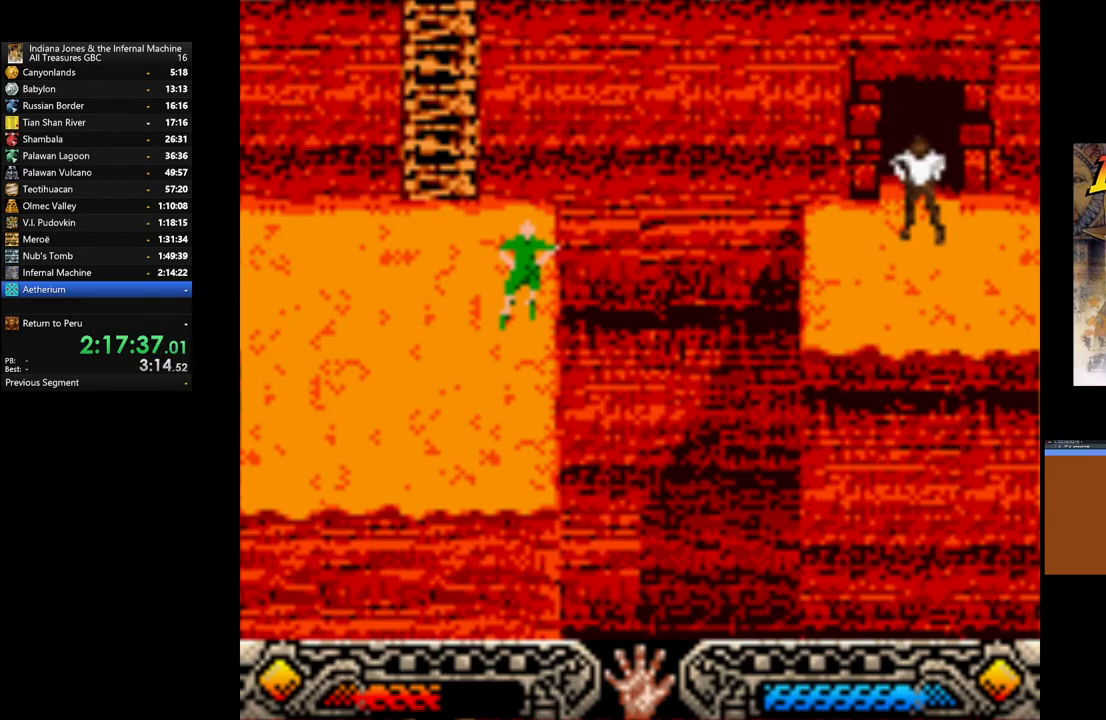
{"buttons": ["A"], "left_stick": "center", "right_stick": "center", "events": [[150, "A", "up"], [217, "A", "down"], [333, "A", "up"], [400, "A", "down"]]}
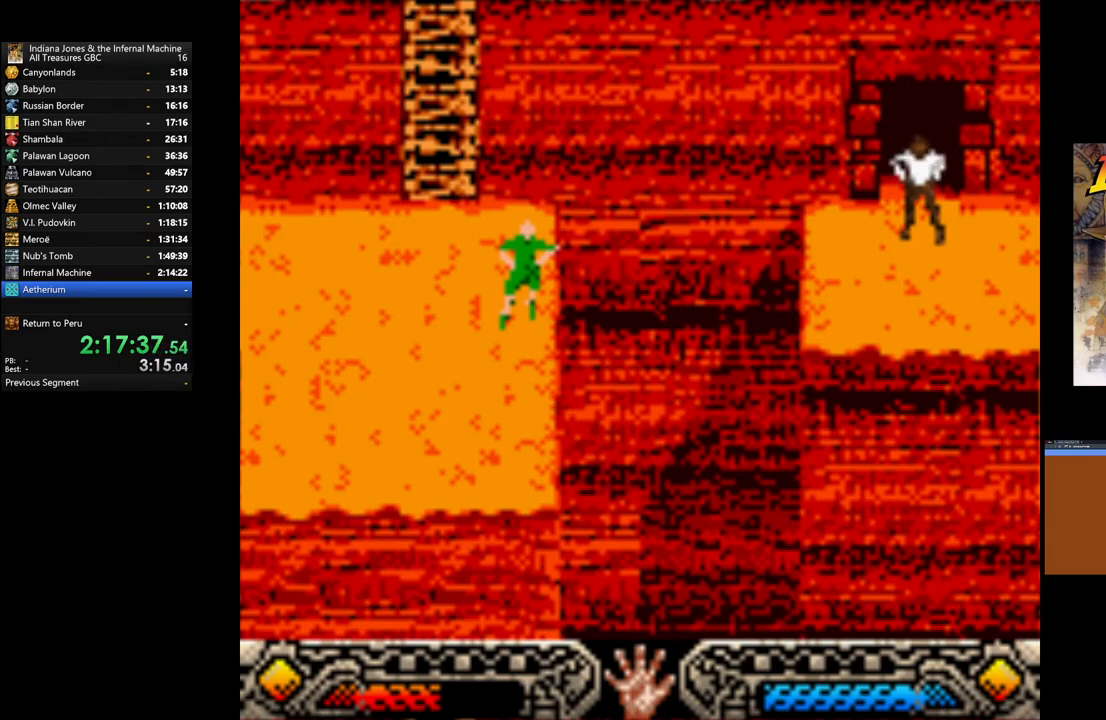
{"buttons": [], "left_stick": "center", "right_stick": "center", "events": [[50, "A", "up"], [117, "A", "down"], [283, "A", "up"], [350, "A", "down"], [483, "A", "up"]]}
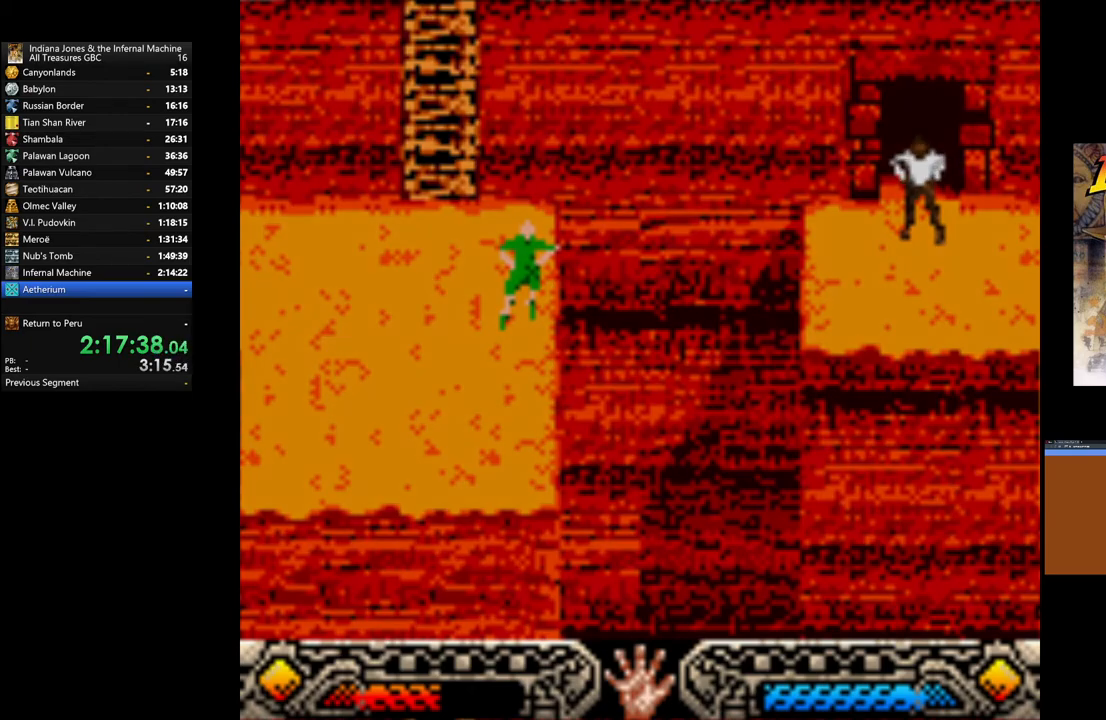
{"buttons": ["A"], "left_stick": "center", "right_stick": "center", "events": [[67, "A", "down"], [183, "A", "up"], [267, "A", "down"], [400, "A", "up"], [500, "A", "down"]]}
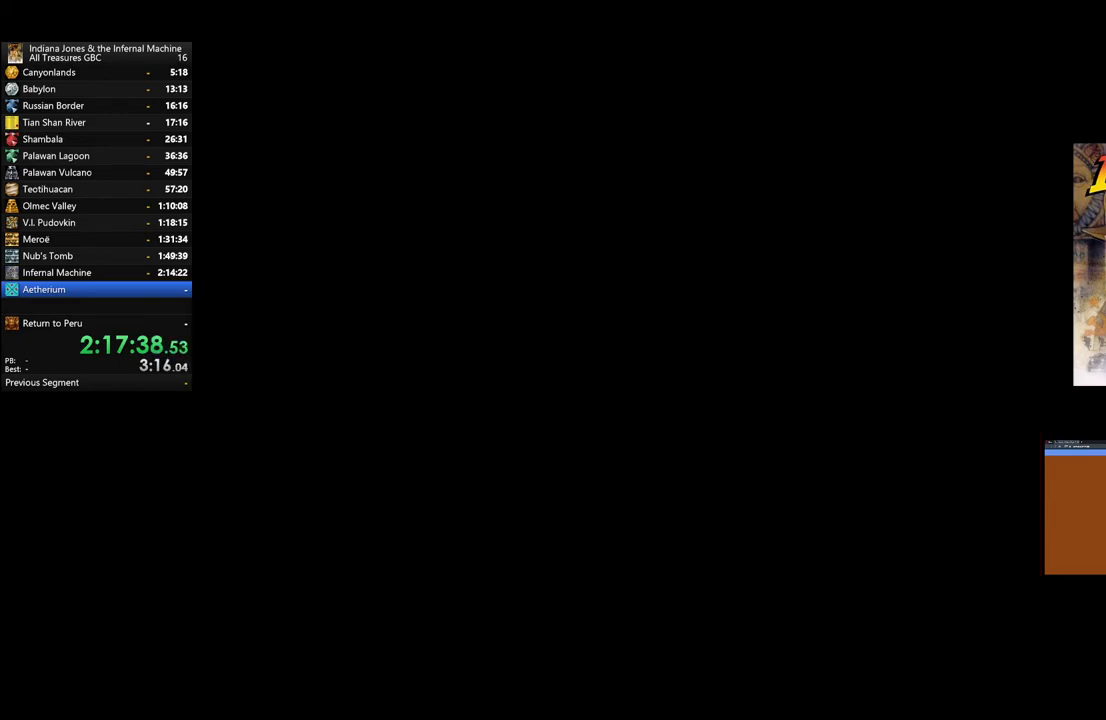
{"buttons": ["A"], "left_stick": "center", "right_stick": "center", "events": [[83, "A", "up"], [183, "A", "down"], [283, "A", "up"], [450, "A", "down"]]}